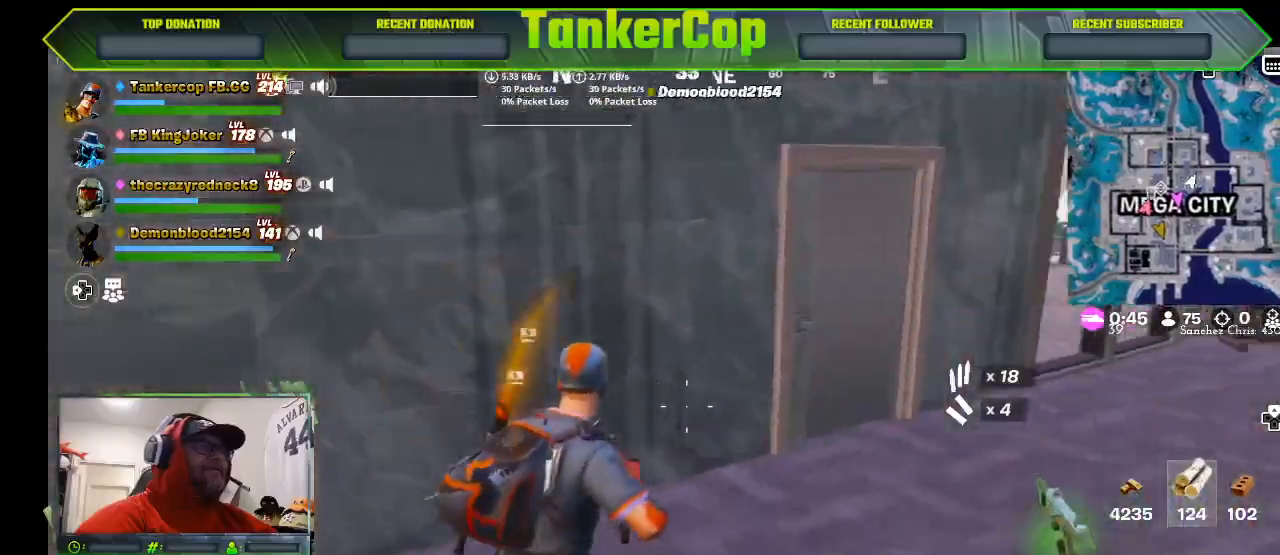
Gameplay with a controller (PlayStation layout); each line is a JSON object with the inputs held at the frame after it (dt_ms = milliseconds from this image to that frame). "events" lists button and stick changes between this image and that frame as [ms after this image, input, new state], when the widget could be followed in between.
{"dt_ms": 500, "buttons": [], "left_stick": "down-right", "right_stick": "left", "events": [[433, "left_stick", "down-right"]]}
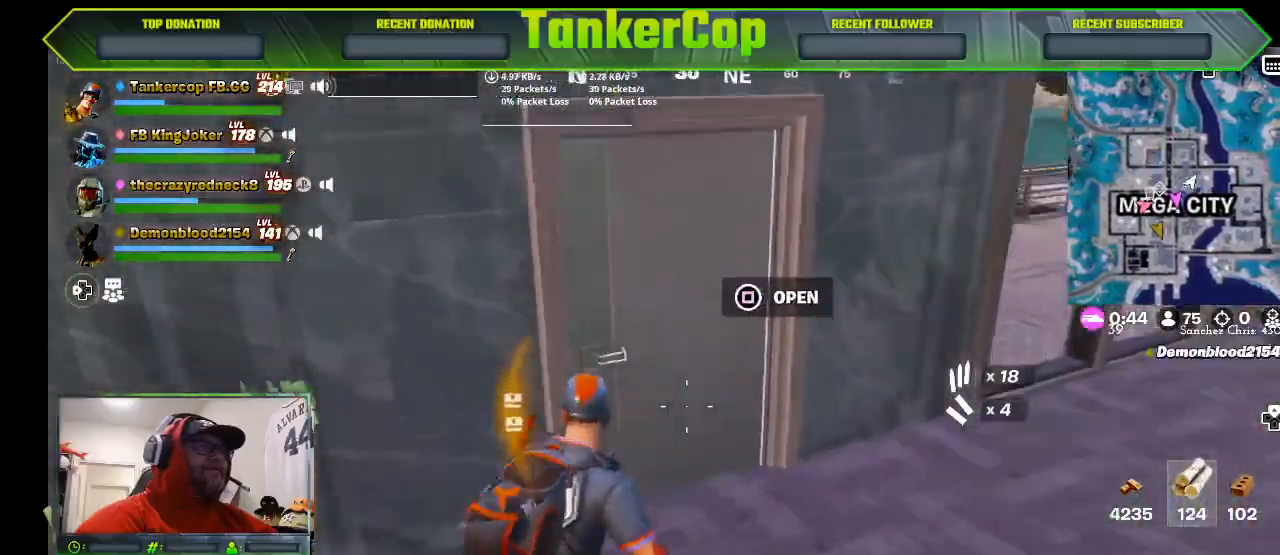
{"dt_ms": 500, "buttons": [], "left_stick": "up", "right_stick": "right", "events": [[33, "right_stick", "center"], [167, "right_stick", "right"], [500, "left_stick", "up"]]}
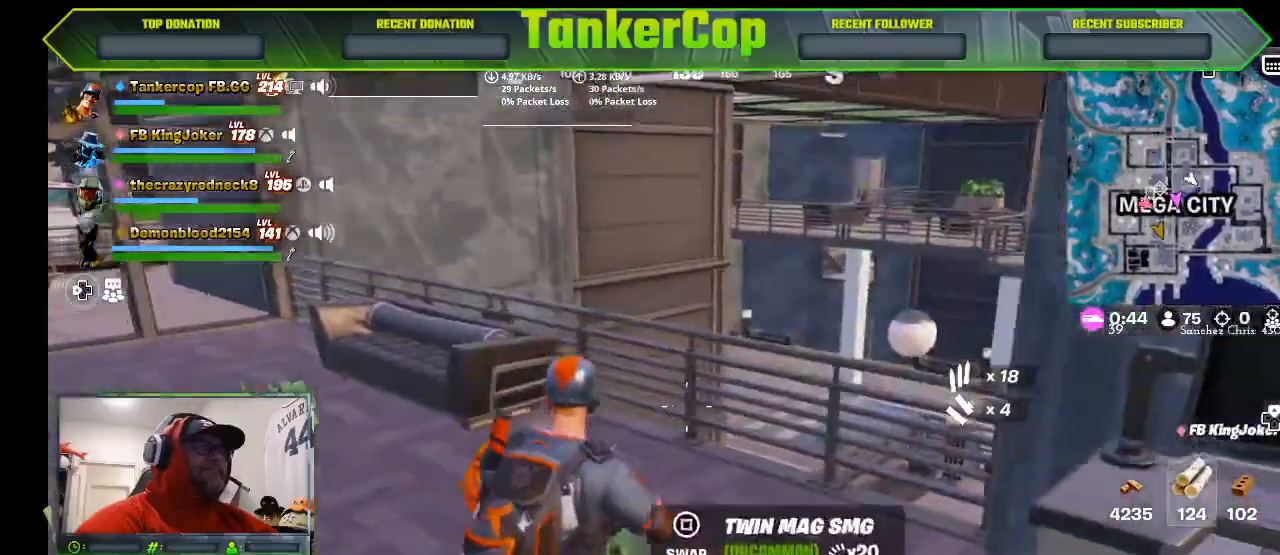
{"dt_ms": 500, "buttons": [], "left_stick": "up", "right_stick": "center", "events": [[267, "right_stick", "center"]]}
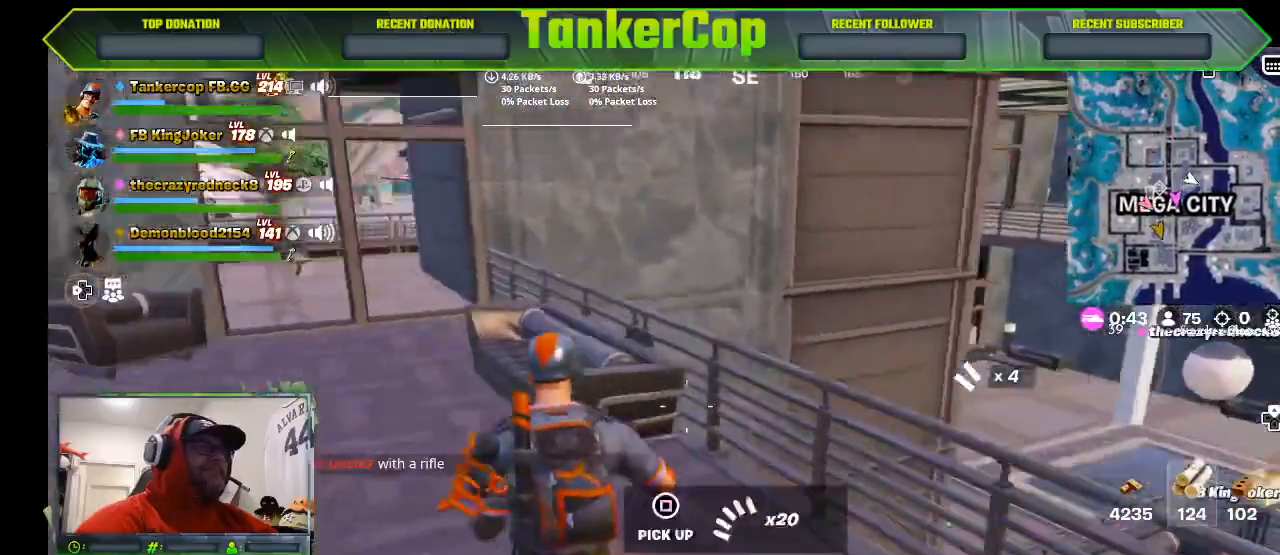
{"dt_ms": 500, "buttons": [], "left_stick": "up", "right_stick": "center", "events": []}
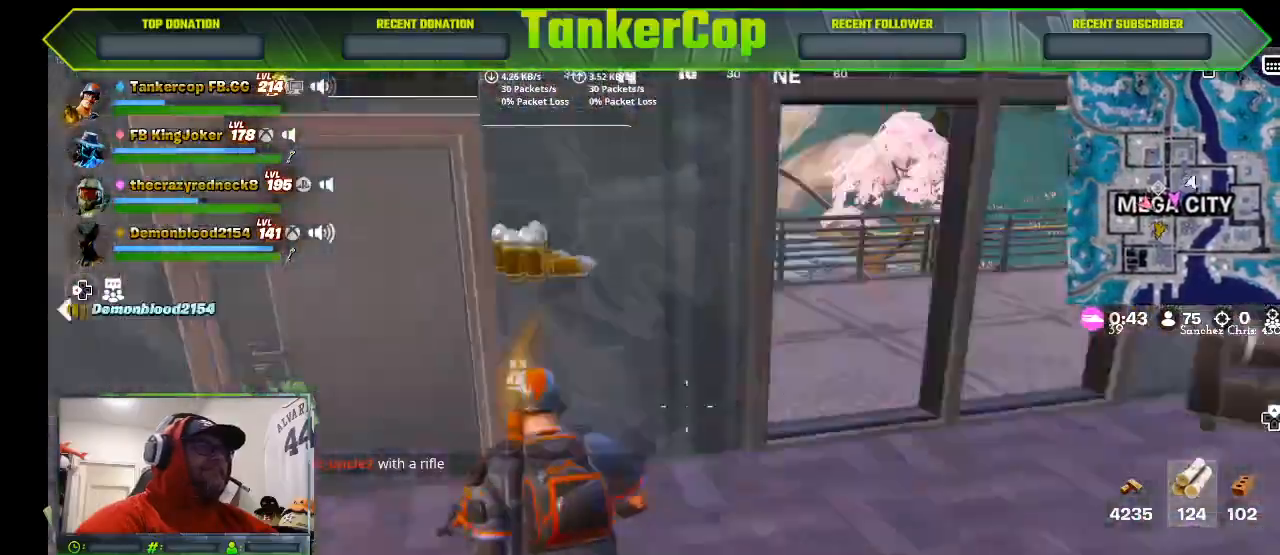
{"dt_ms": 500, "buttons": [], "left_stick": "right", "right_stick": "right", "events": [[267, "right_stick", "right"], [367, "left_stick", "right"]]}
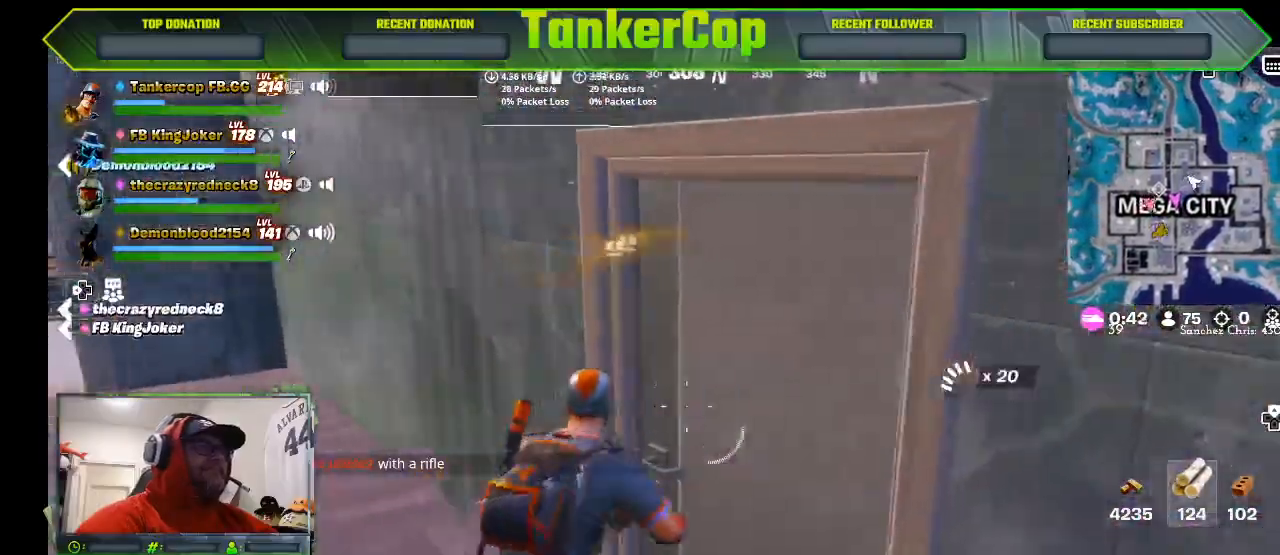
{"dt_ms": 500, "buttons": [], "left_stick": "up", "right_stick": "center", "events": [[167, "SQUARE", "down"], [233, "SQUARE", "up"], [233, "left_stick", "up-right"], [233, "right_stick", "center"], [467, "left_stick", "up"]]}
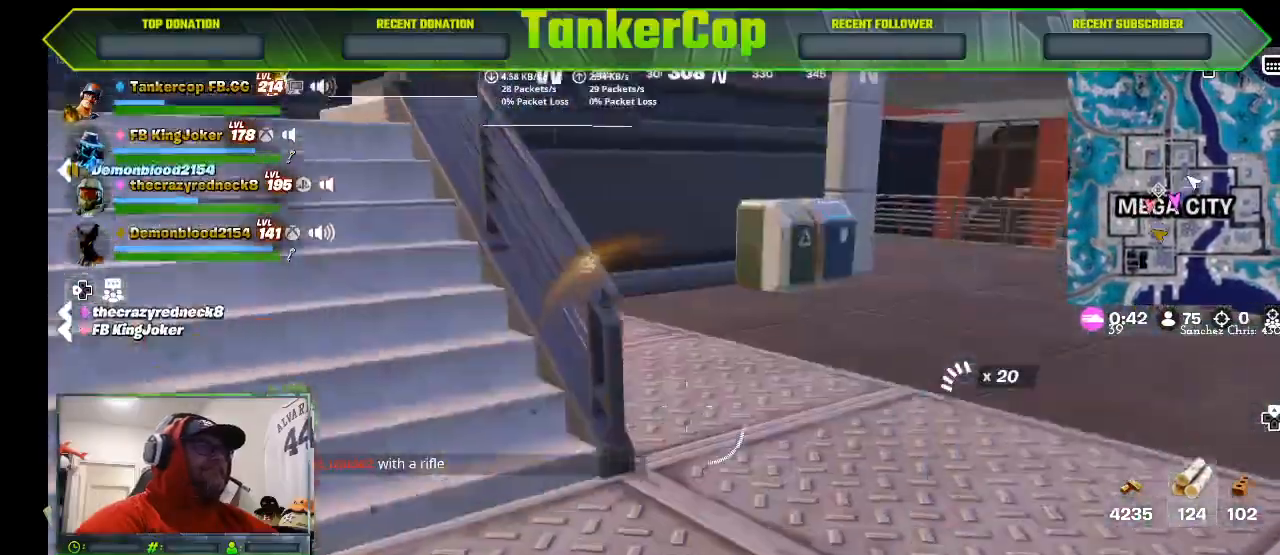
{"dt_ms": 500, "buttons": [], "left_stick": "up", "right_stick": "center", "events": []}
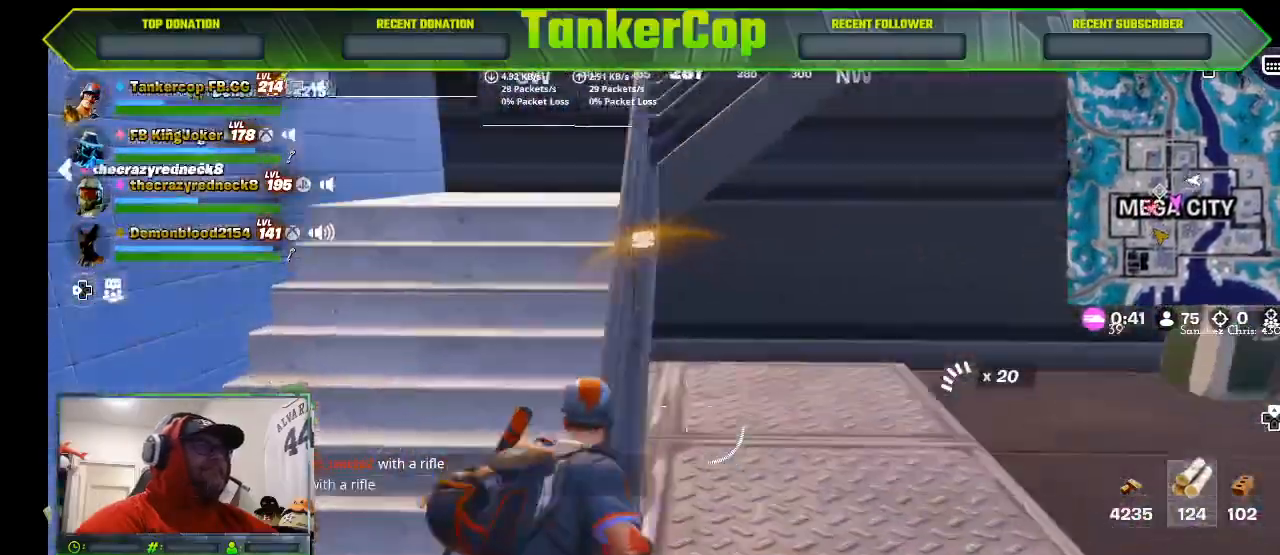
{"dt_ms": 500, "buttons": [], "left_stick": "up-right", "right_stick": "down-left", "events": [[433, "left_stick", "up-right"], [467, "right_stick", "down-left"]]}
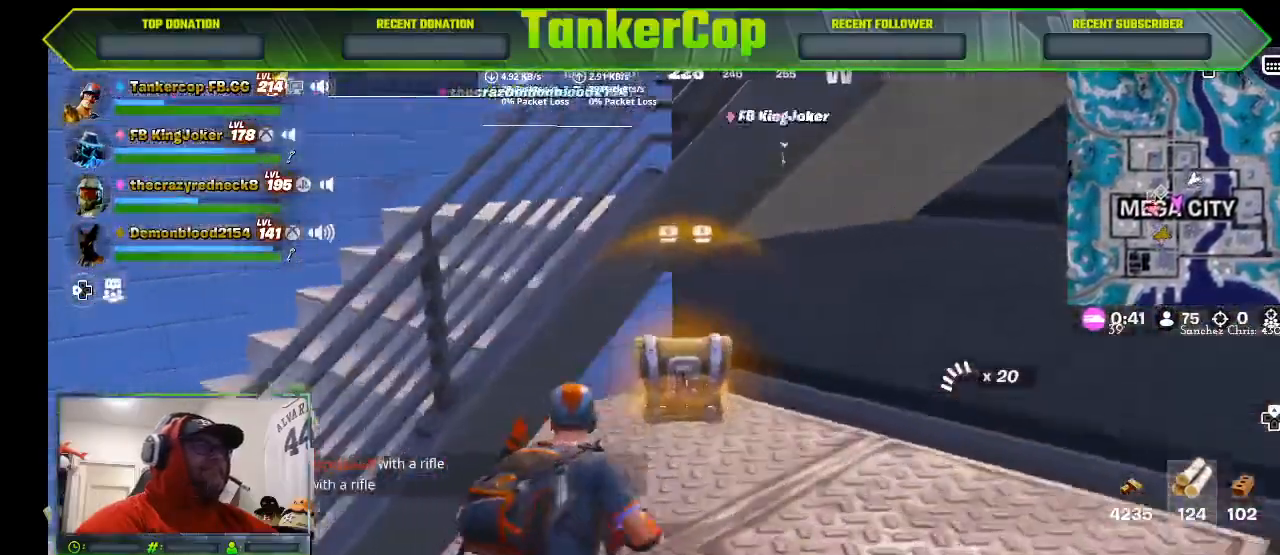
{"dt_ms": 500, "buttons": [], "left_stick": "up-right", "right_stick": "left", "events": [[100, "right_stick", "center"], [233, "R3", "down"], [233, "left_stick", "up"], [333, "left_stick", "right"], [367, "R3", "up"], [367, "right_stick", "left"], [467, "left_stick", "up-right"]]}
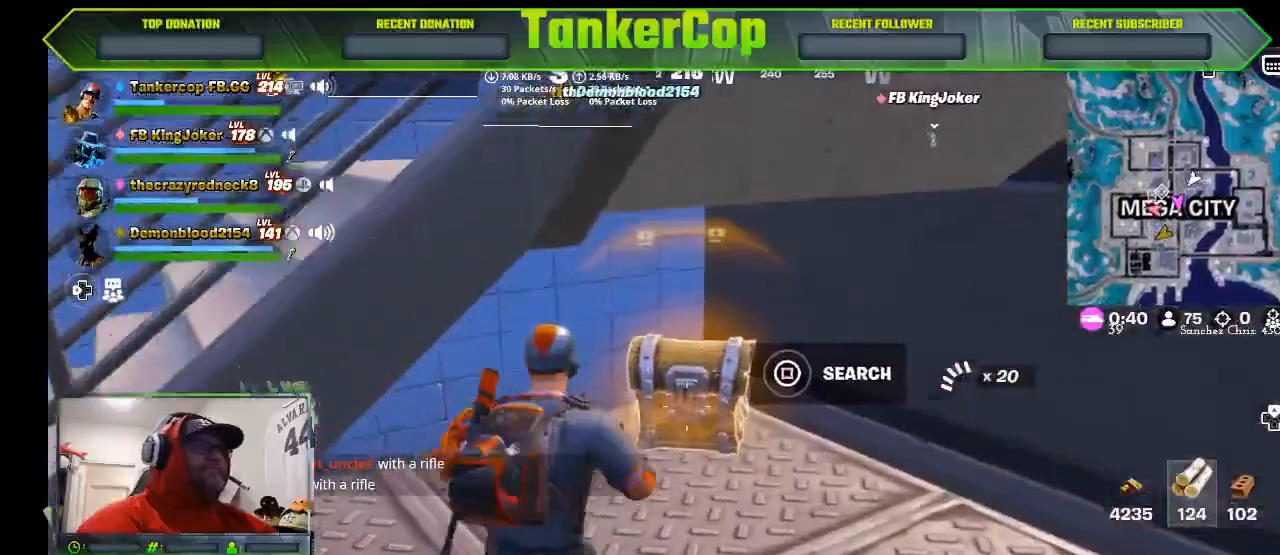
{"dt_ms": 500, "buttons": [], "left_stick": "up-right", "right_stick": "center", "events": [[33, "left_stick", "up"], [167, "left_stick", "up-right"], [167, "right_stick", "center"], [333, "SQUARE", "down"], [467, "SQUARE", "up"]]}
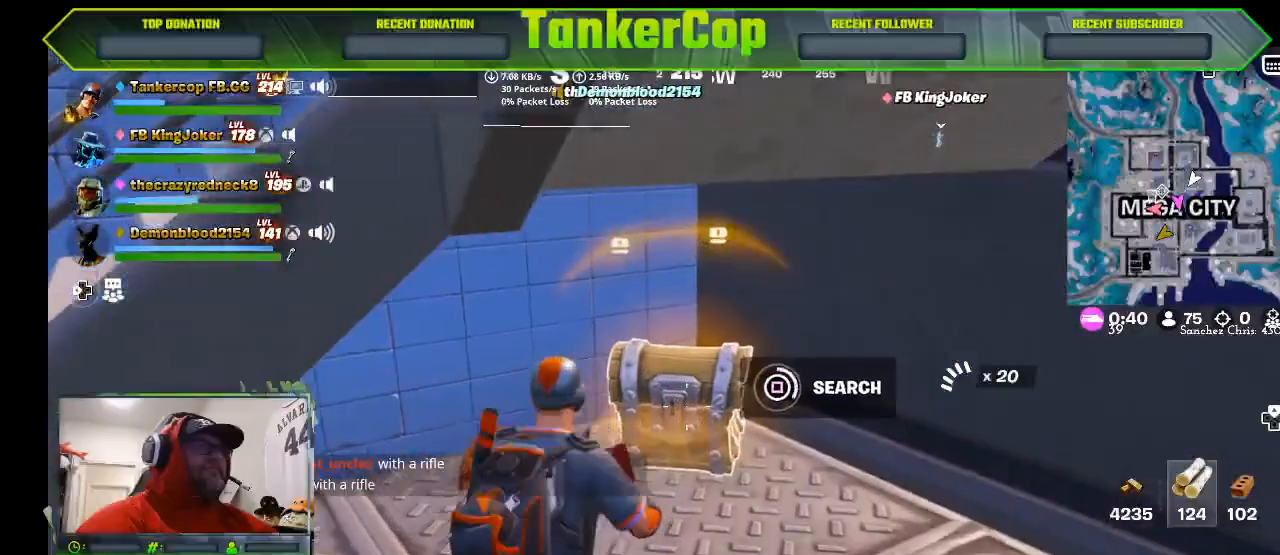
{"dt_ms": 500, "buttons": [], "left_stick": "center", "right_stick": "center", "events": [[67, "left_stick", "center"]]}
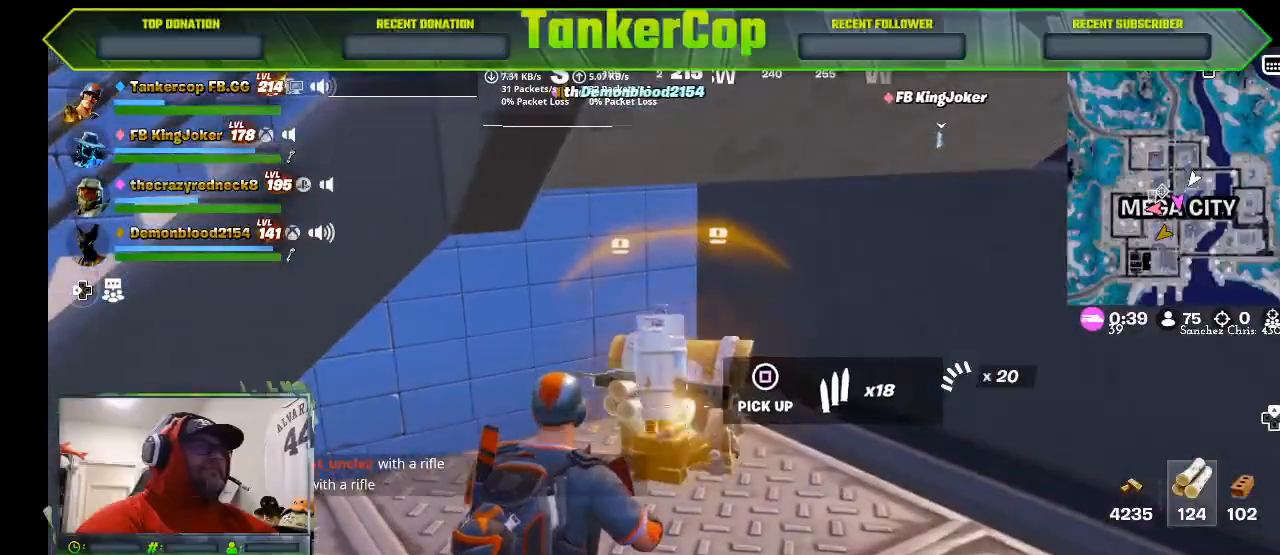
{"dt_ms": 500, "buttons": [], "left_stick": "right", "right_stick": "down-left", "events": [[133, "right_stick", "down"], [200, "left_stick", "right"], [500, "right_stick", "down-left"]]}
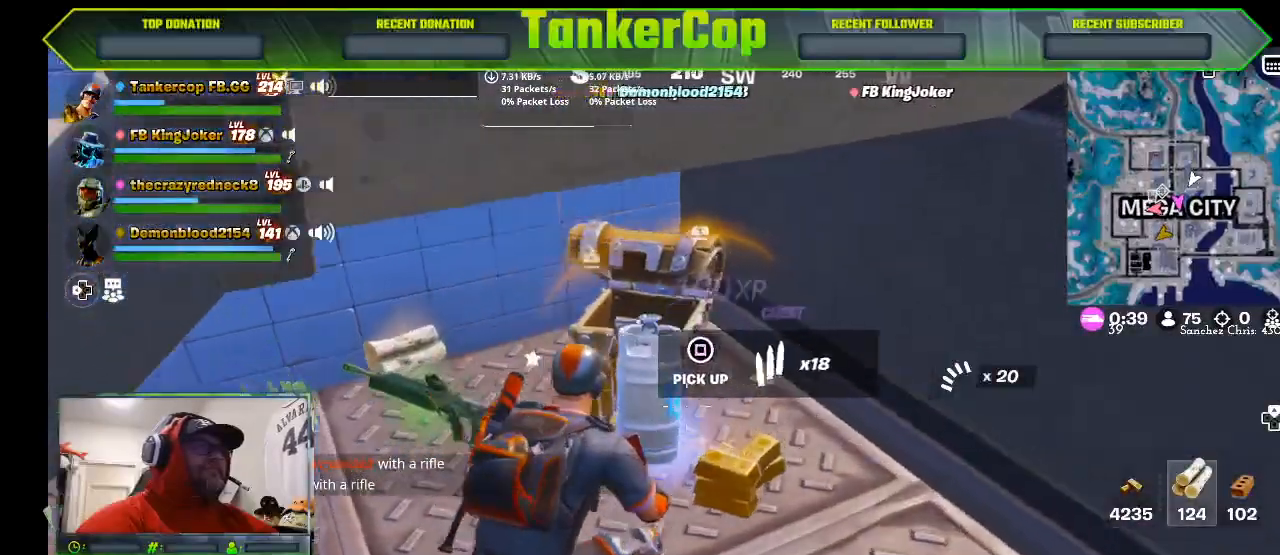
{"dt_ms": 500, "buttons": [], "left_stick": "left", "right_stick": "down-left", "events": [[133, "left_stick", "up-right"], [267, "left_stick", "up"], [500, "left_stick", "left"]]}
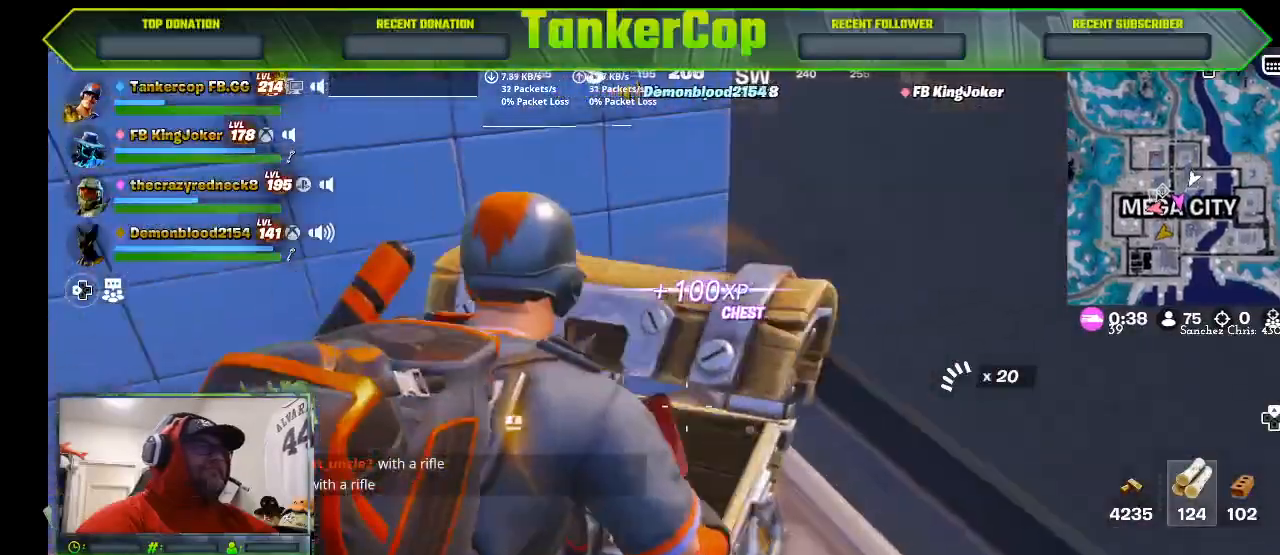
{"dt_ms": 500, "buttons": [], "left_stick": "down", "right_stick": "left", "events": [[167, "right_stick", "left"], [233, "left_stick", "down-left"], [467, "left_stick", "down"]]}
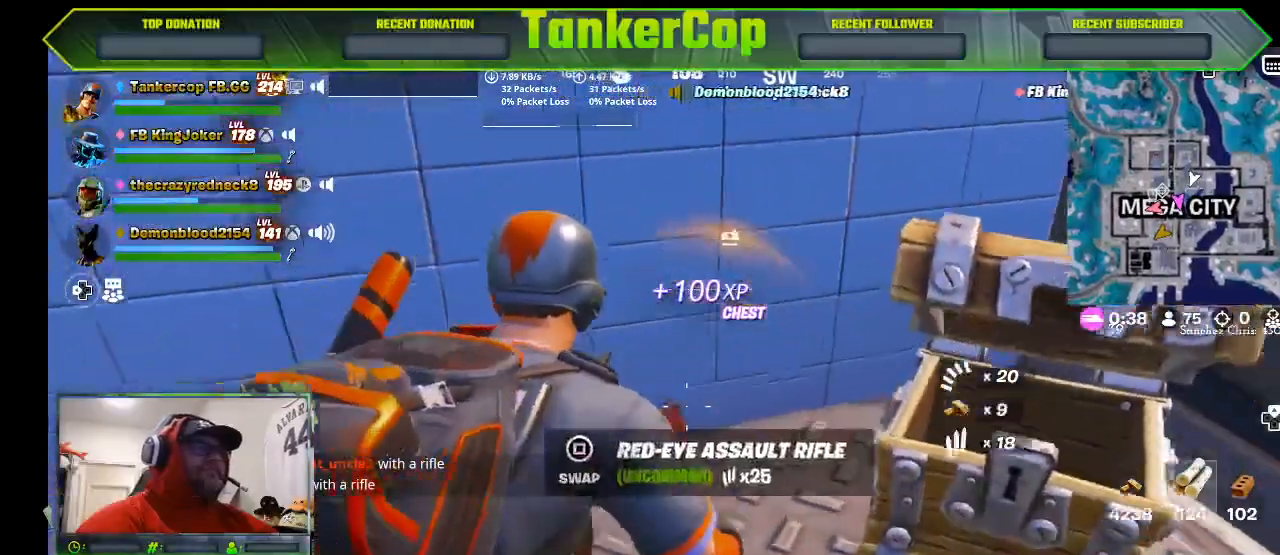
{"dt_ms": 500, "buttons": [], "left_stick": "center", "right_stick": "left", "events": [[500, "left_stick", "center"]]}
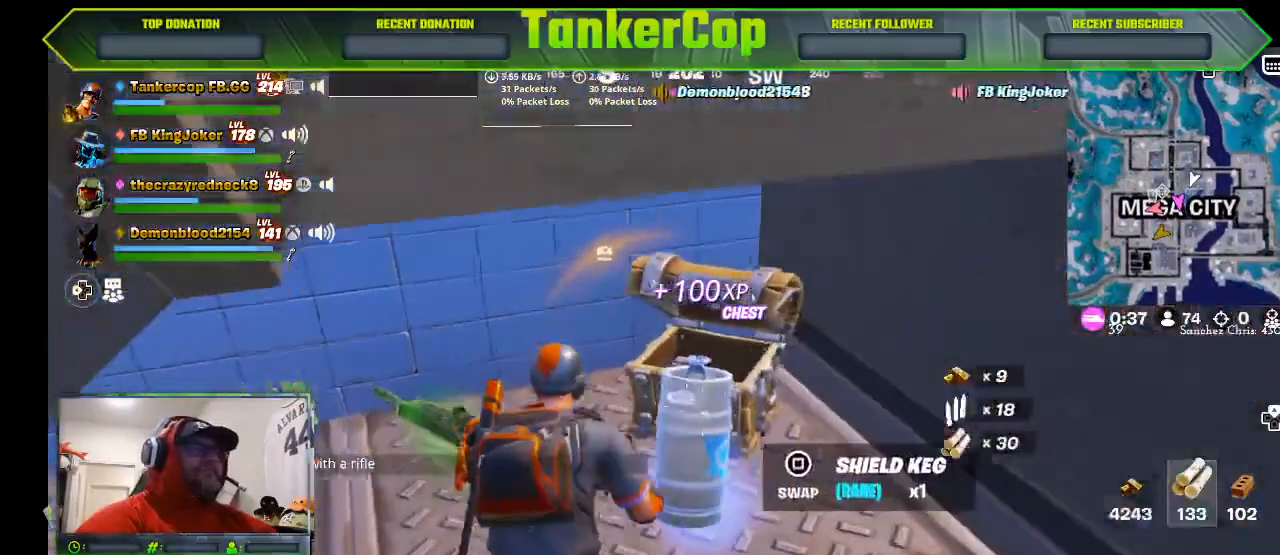
{"dt_ms": 500, "buttons": [], "left_stick": "center", "right_stick": "left", "events": [[200, "R1", "down"], [300, "R1", "up"], [400, "R1", "down"], [467, "R1", "up"]]}
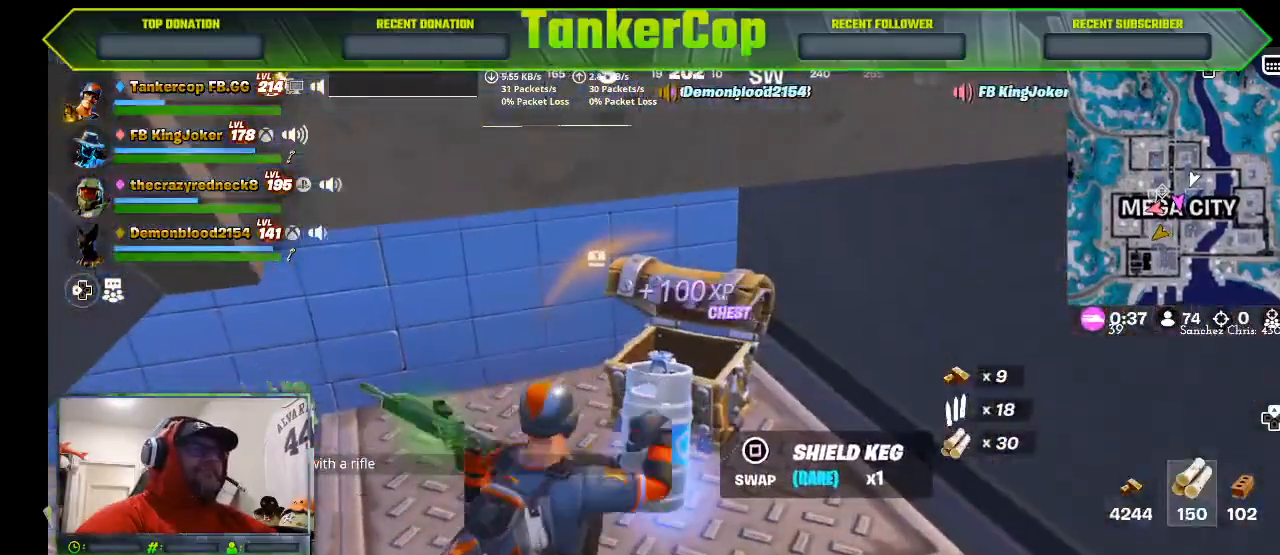
{"dt_ms": 500, "buttons": ["R1"], "left_stick": "down", "right_stick": "left", "events": [[100, "R1", "down"], [233, "left_stick", "down"], [333, "R1", "up"], [467, "R1", "down"]]}
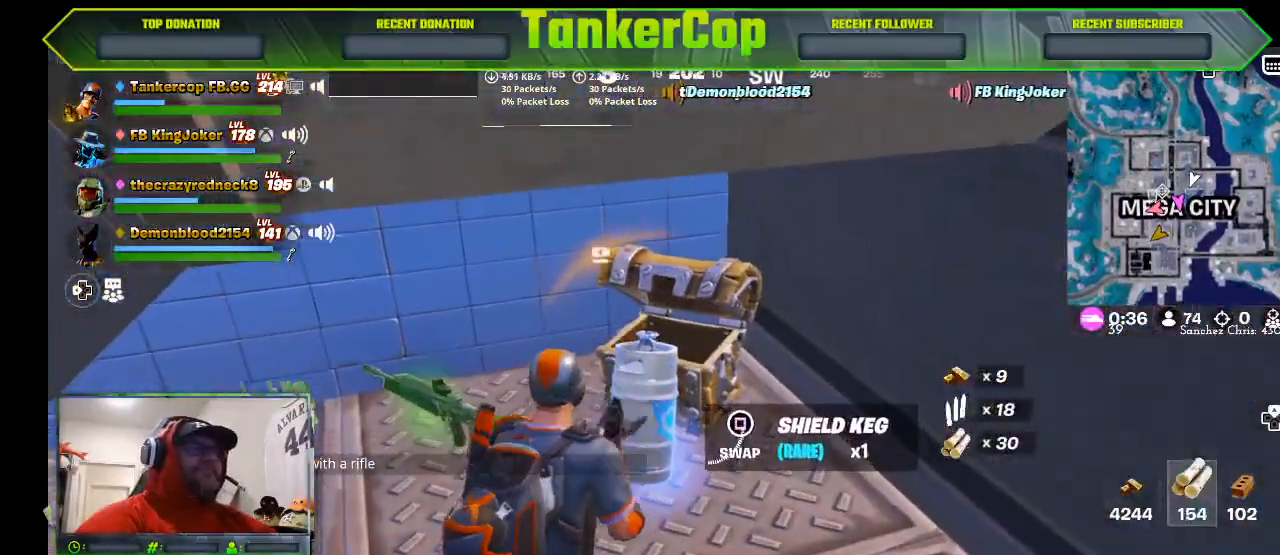
{"dt_ms": 500, "buttons": [], "left_stick": "down", "right_stick": "center", "events": [[33, "R1", "up"], [133, "right_stick", "center"], [167, "left_stick", "center"], [267, "SQUARE", "down"], [267, "left_stick", "down"], [367, "SQUARE", "up"]]}
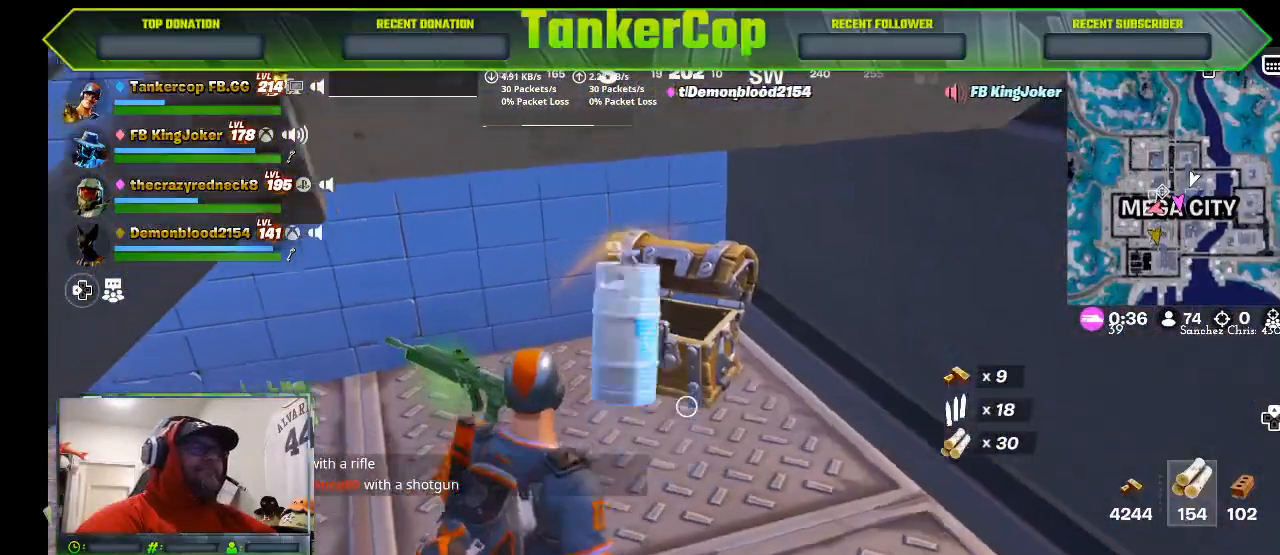
{"dt_ms": 500, "buttons": [], "left_stick": "center", "right_stick": "center", "events": [[333, "left_stick", "center"]]}
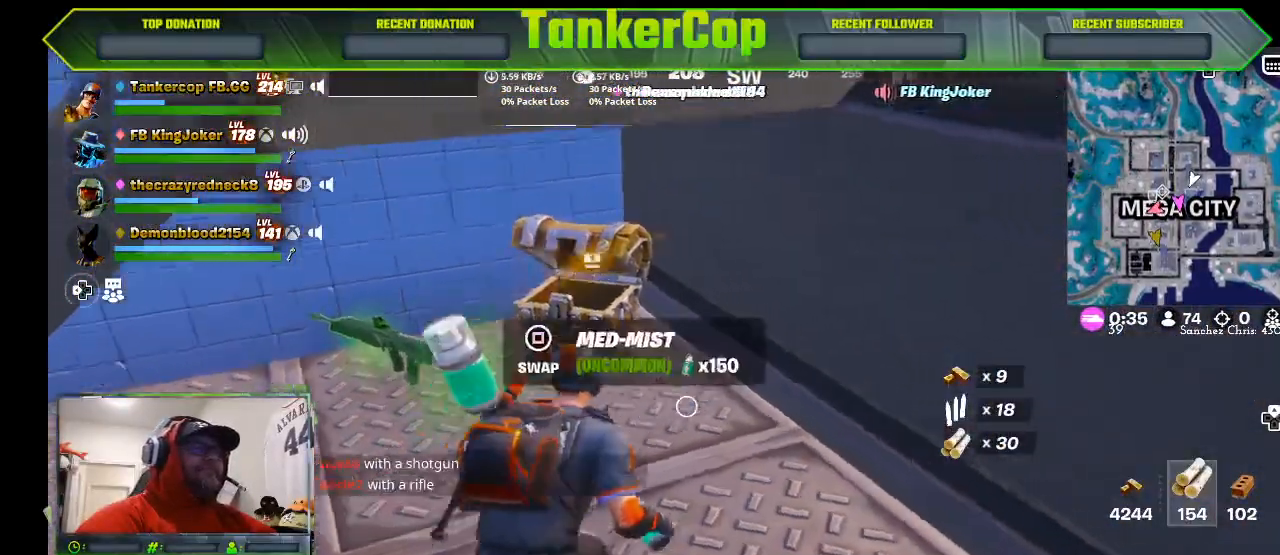
{"dt_ms": 500, "buttons": ["R2"], "left_stick": "center", "right_stick": "center", "events": [[100, "R2", "down"], [300, "R2", "up"], [500, "R2", "down"]]}
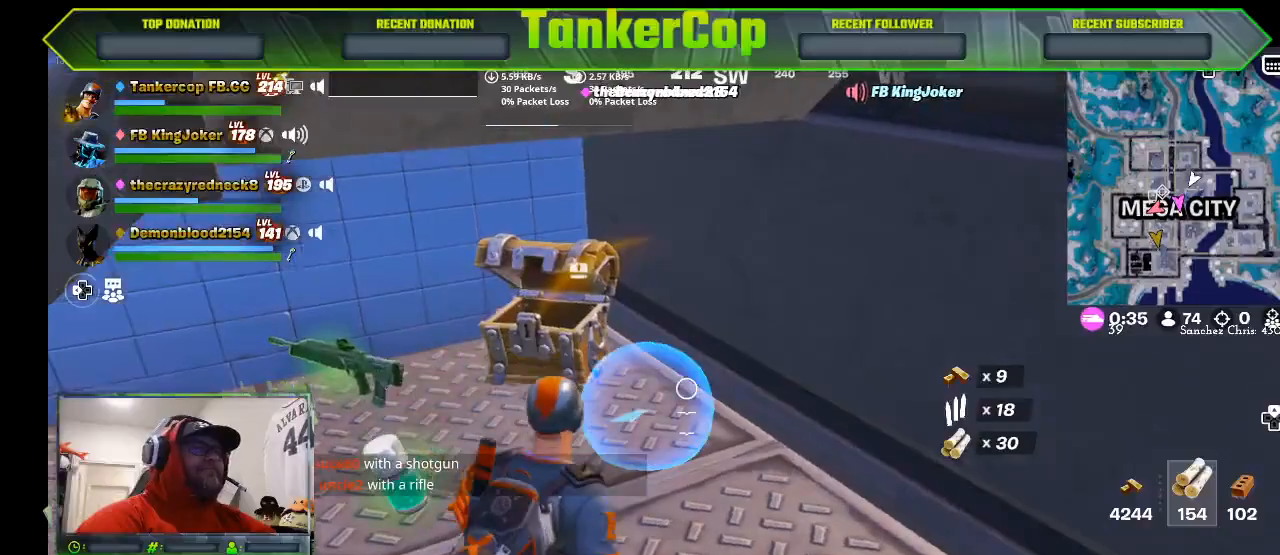
{"dt_ms": 500, "buttons": [], "left_stick": "left", "right_stick": "center", "events": [[167, "R2", "up"], [233, "left_stick", "left"]]}
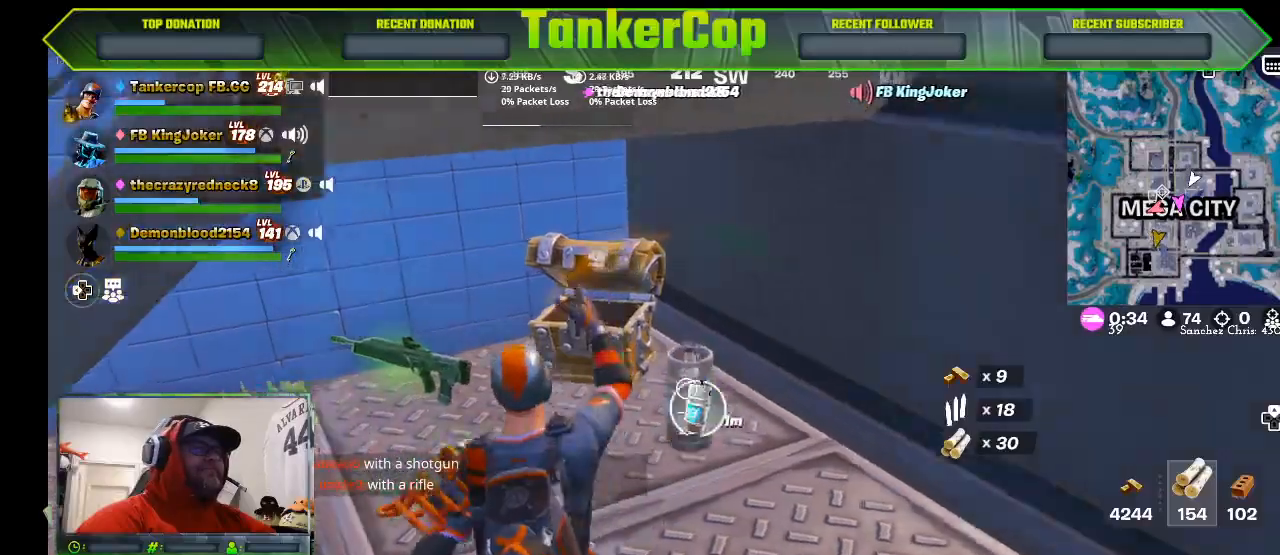
{"dt_ms": 500, "buttons": [], "left_stick": "down", "right_stick": "center", "events": [[267, "left_stick", "down-left"], [367, "SQUARE", "down"], [400, "left_stick", "down"], [433, "SQUARE", "up"]]}
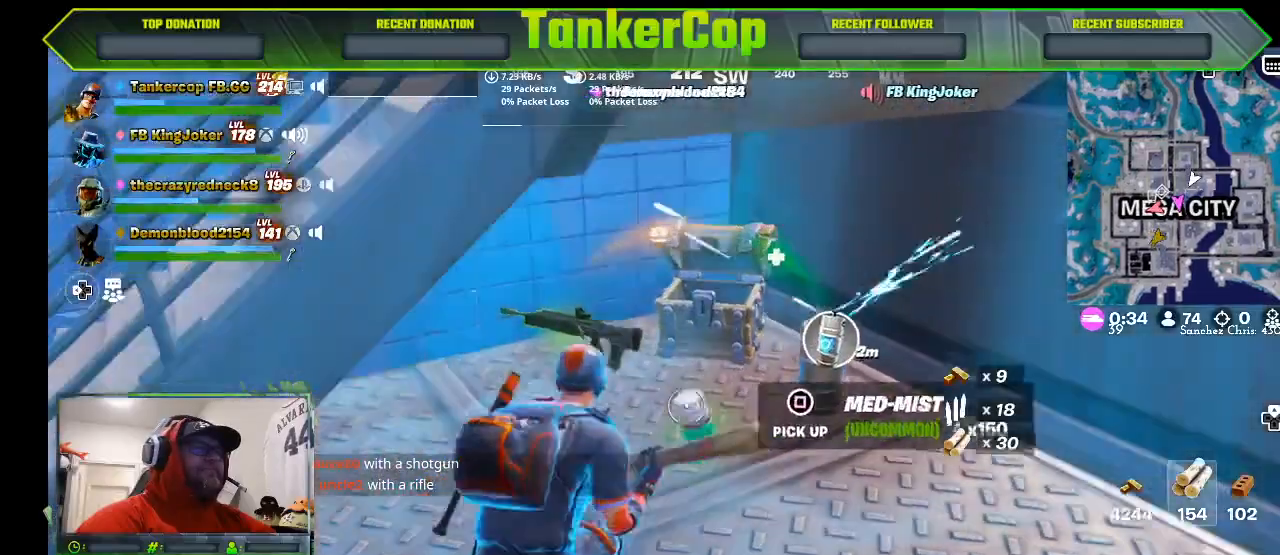
{"dt_ms": 500, "buttons": [], "left_stick": "center", "right_stick": "center", "events": [[333, "left_stick", "center"]]}
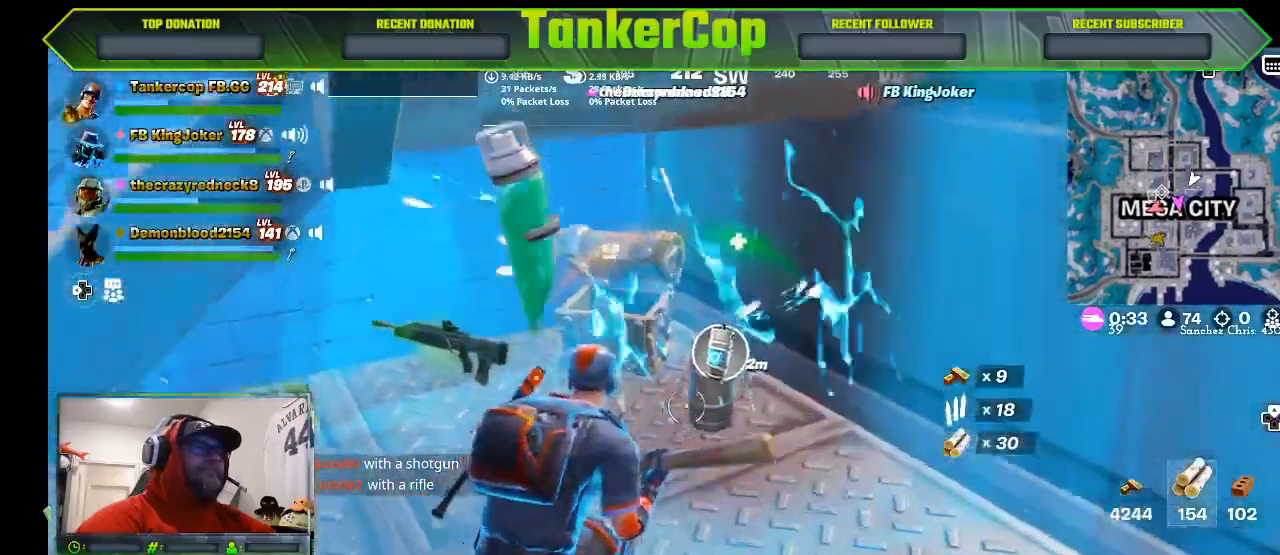
{"dt_ms": 500, "buttons": [], "left_stick": "down", "right_stick": "center", "events": [[100, "R2", "down"], [300, "R2", "up"], [467, "left_stick", "down"]]}
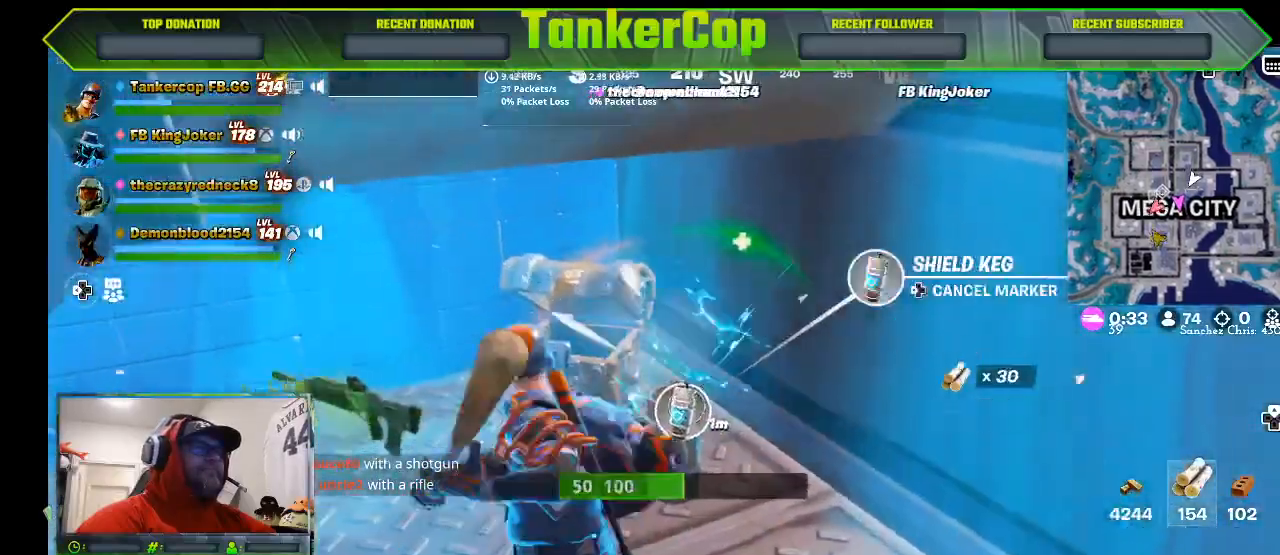
{"dt_ms": 500, "buttons": [], "left_stick": "right", "right_stick": "center", "events": [[333, "left_stick", "center"], [400, "left_stick", "right"]]}
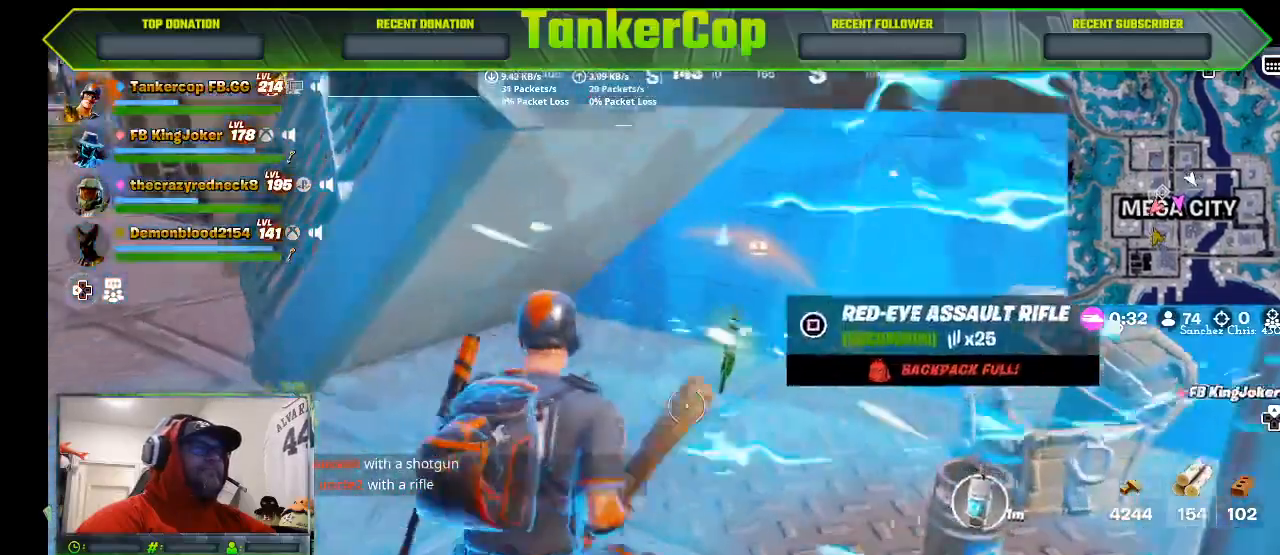
{"dt_ms": 1000, "buttons": [], "left_stick": "right", "right_stick": "left"}
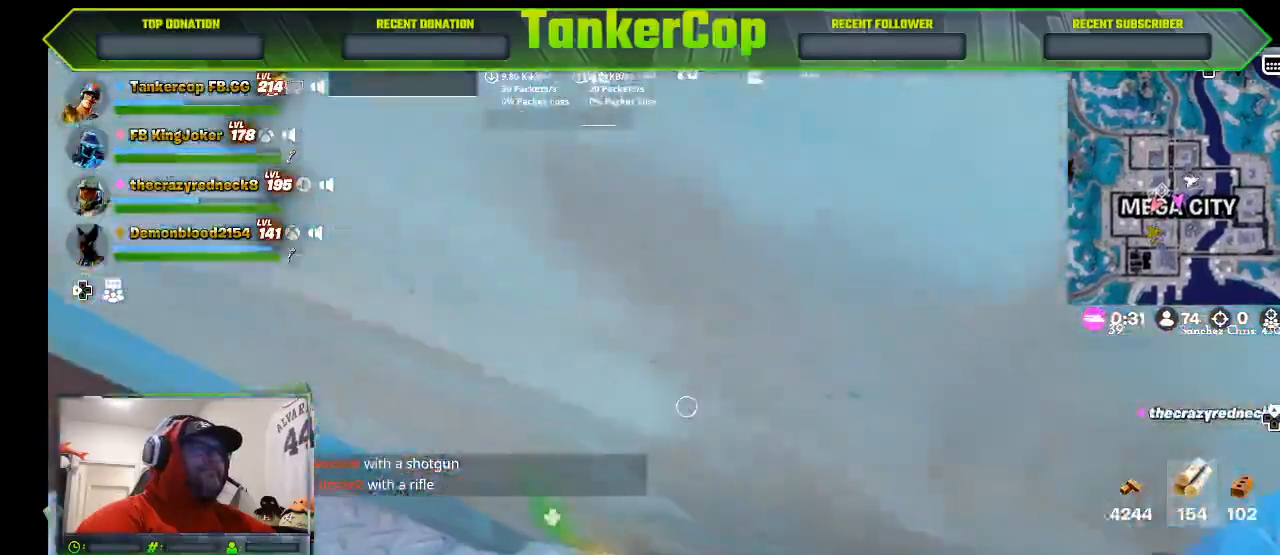
{"dt_ms": 1000, "buttons": [], "left_stick": "down", "right_stick": "center"}
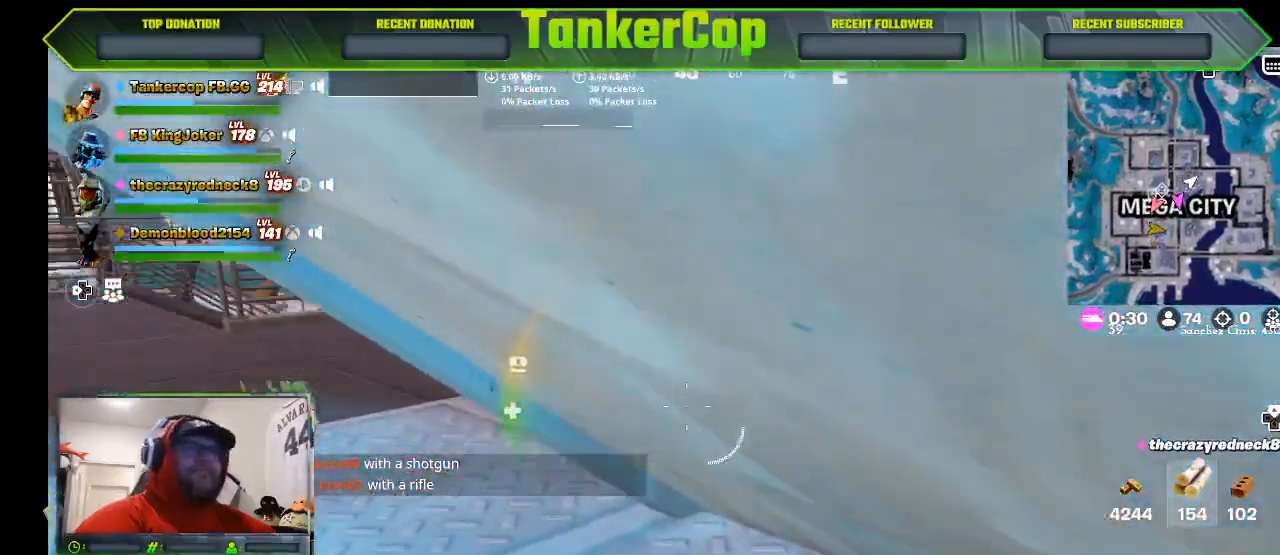
{"dt_ms": 500, "buttons": [], "left_stick": "center", "right_stick": "center", "events": [[133, "left_stick", "center"]]}